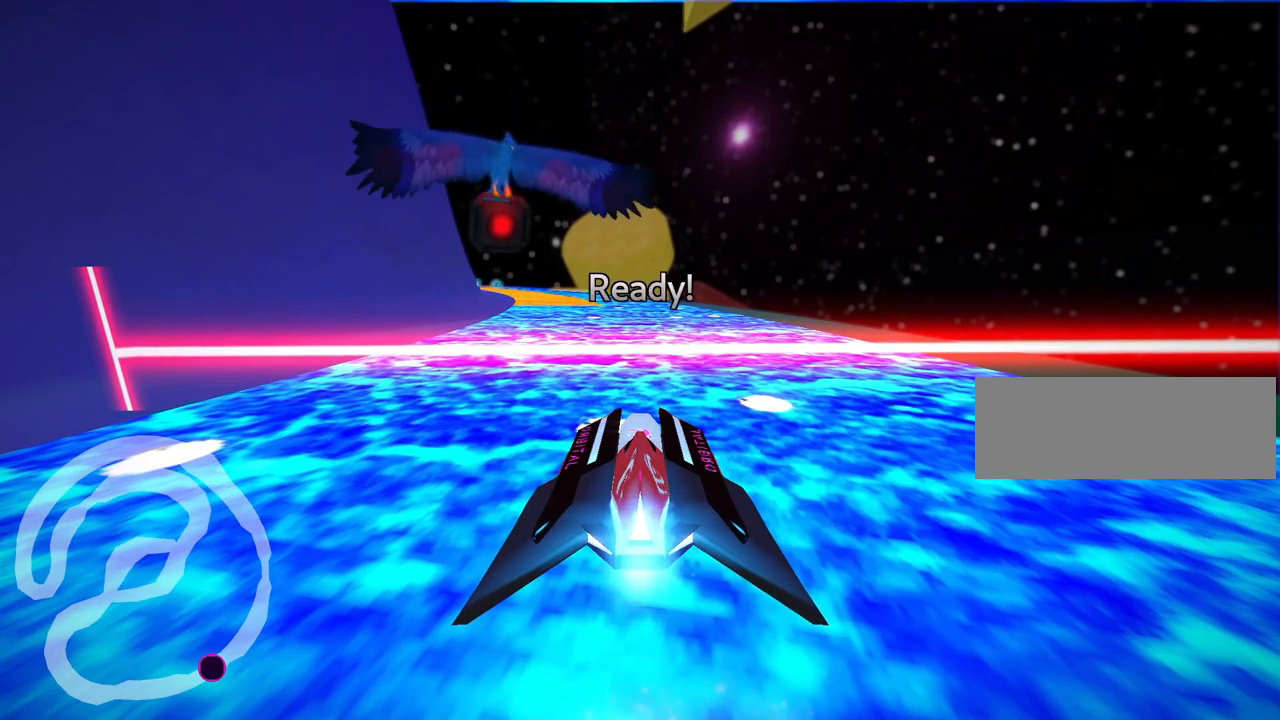
Gameplay with keyboard; each line is a JSON object with the keys held at the frame after it. "events" lists presses ("down") and releases ("up") of "down", "fire", "flag", "left", "look", "nitro", "right", "skid" and "up" between this image and that frame as [ms after this image, input, new state], when the widget could be followed in between. No other keys are recorded. Mouse input is not recorded. Key names are as the overlay labels them; some are game actions (e.g. jump) rather than physical keys. Not read: other_keys.
{"keys": ["up"], "events": [[467, "up", "down"]]}
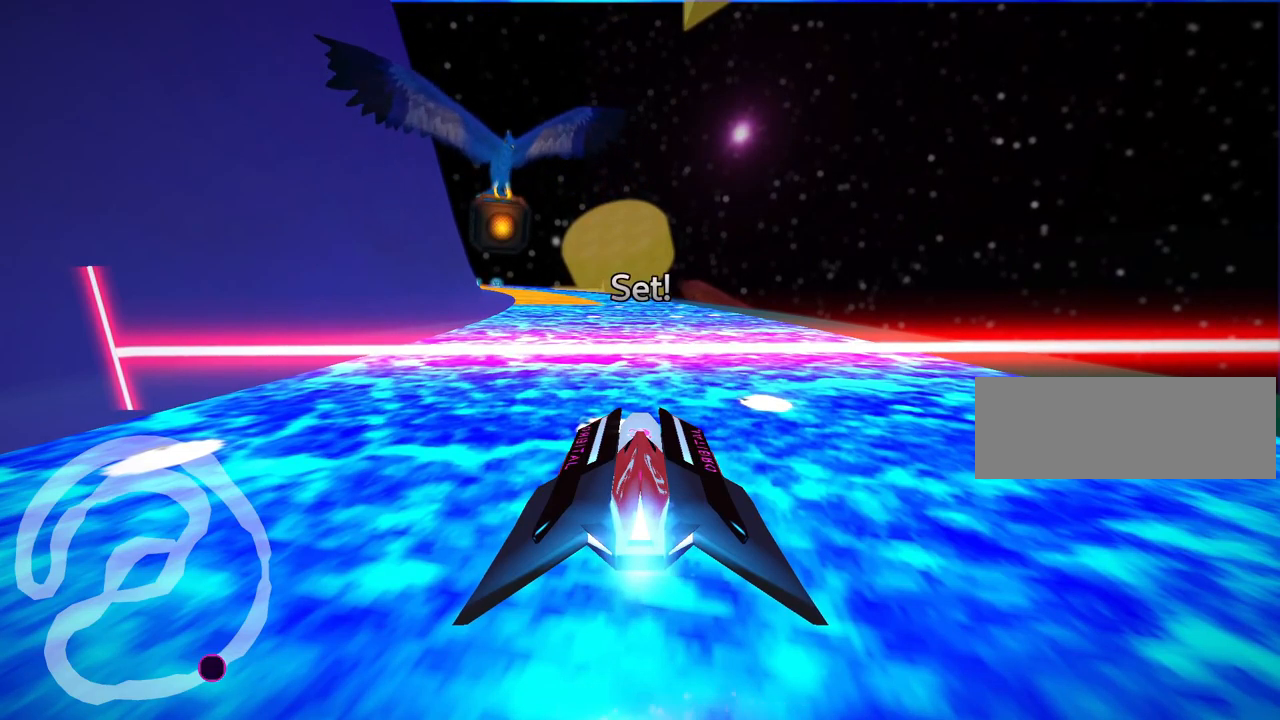
{"keys": ["up"], "events": []}
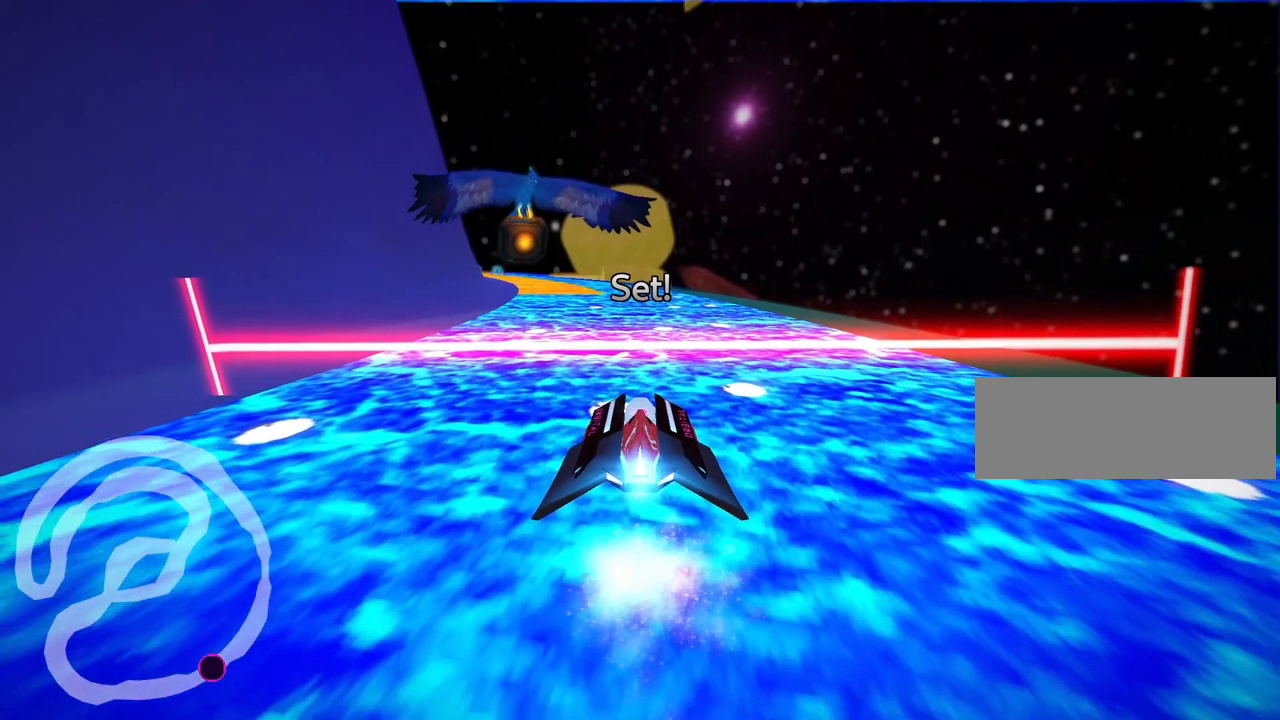
{"keys": ["up"], "events": []}
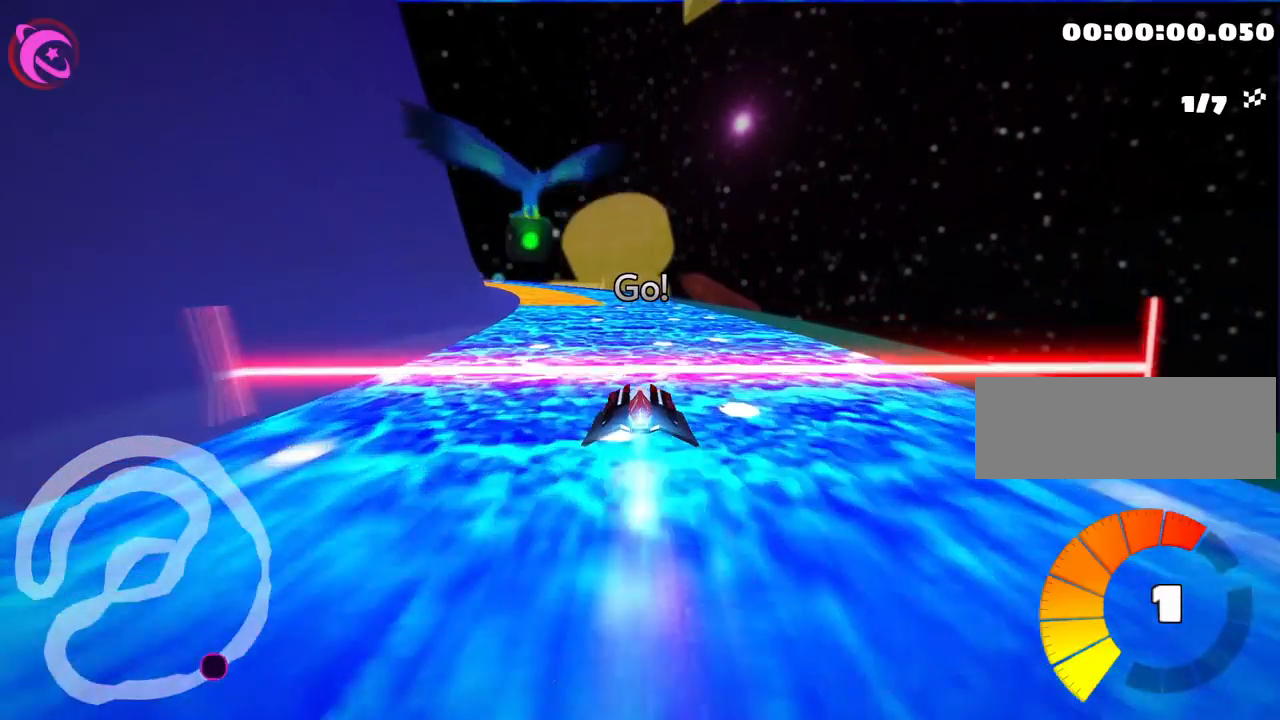
{"keys": ["right", "skid", "up"], "events": [[217, "skid", "down"], [234, "left", "down"], [417, "left", "up"], [434, "right", "down"]]}
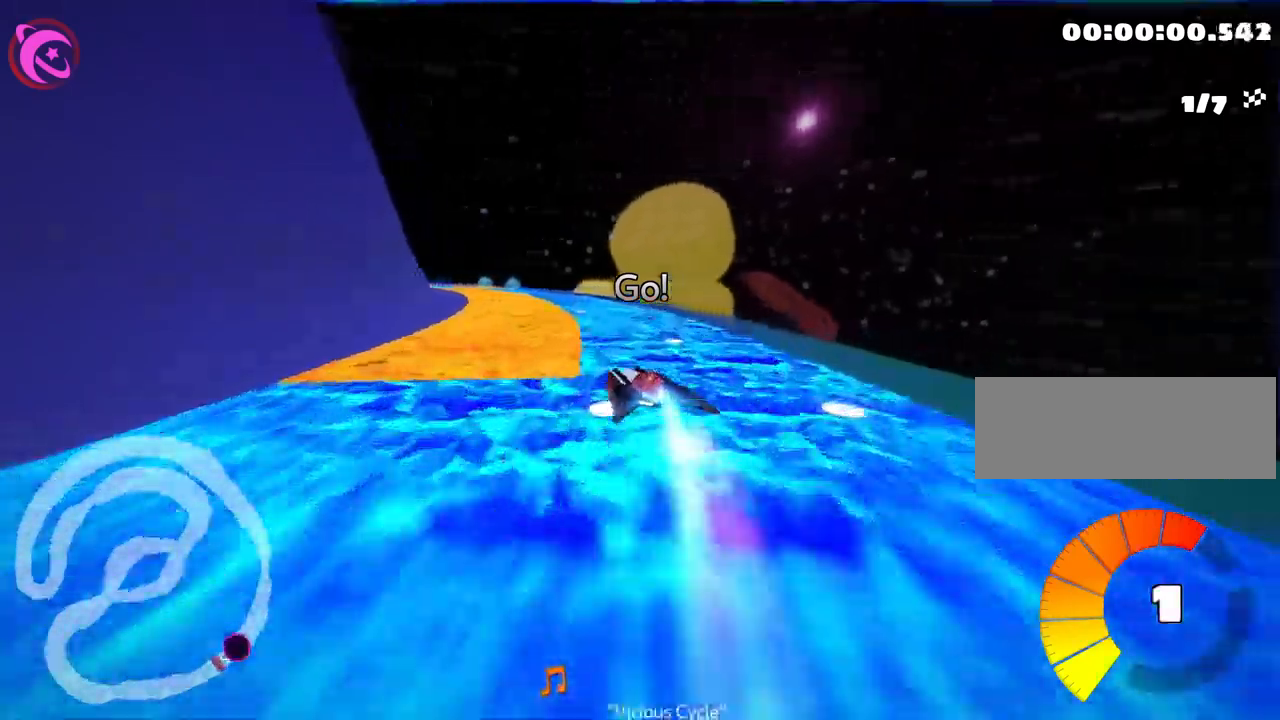
{"keys": ["right", "skid", "up"], "events": []}
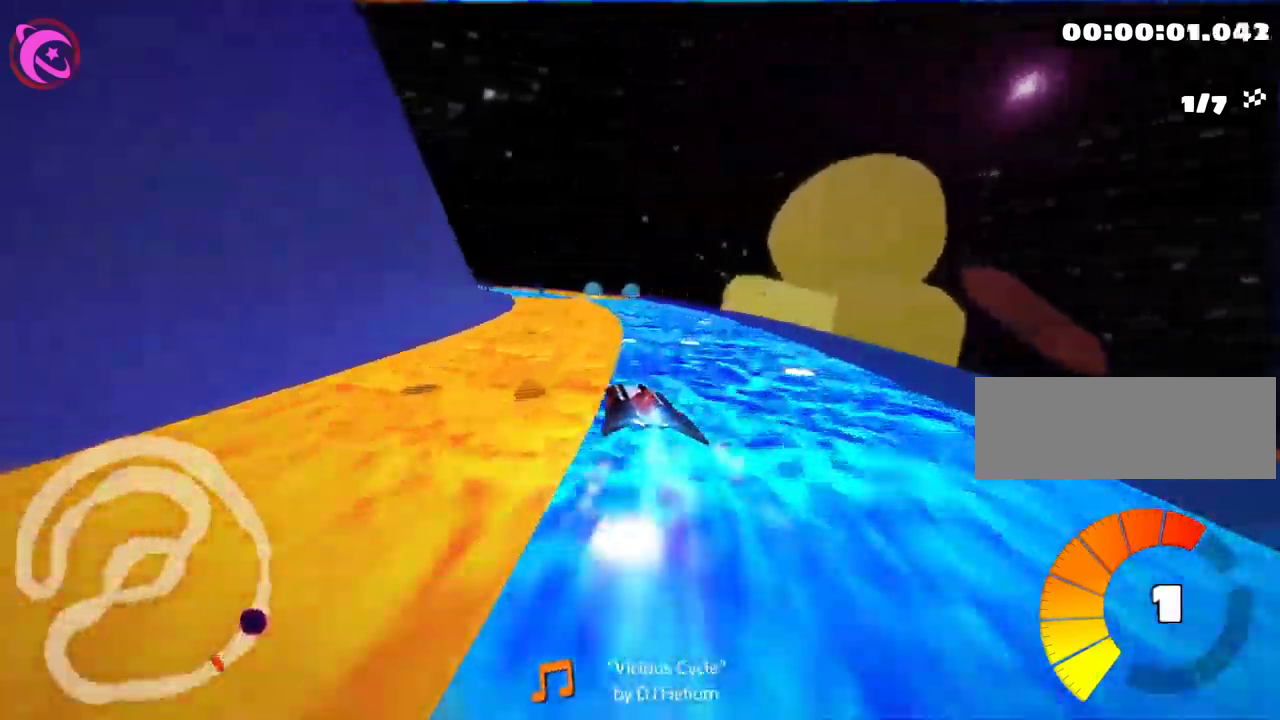
{"keys": ["left", "skid", "up"], "events": [[183, "left", "down"], [283, "right", "up"]]}
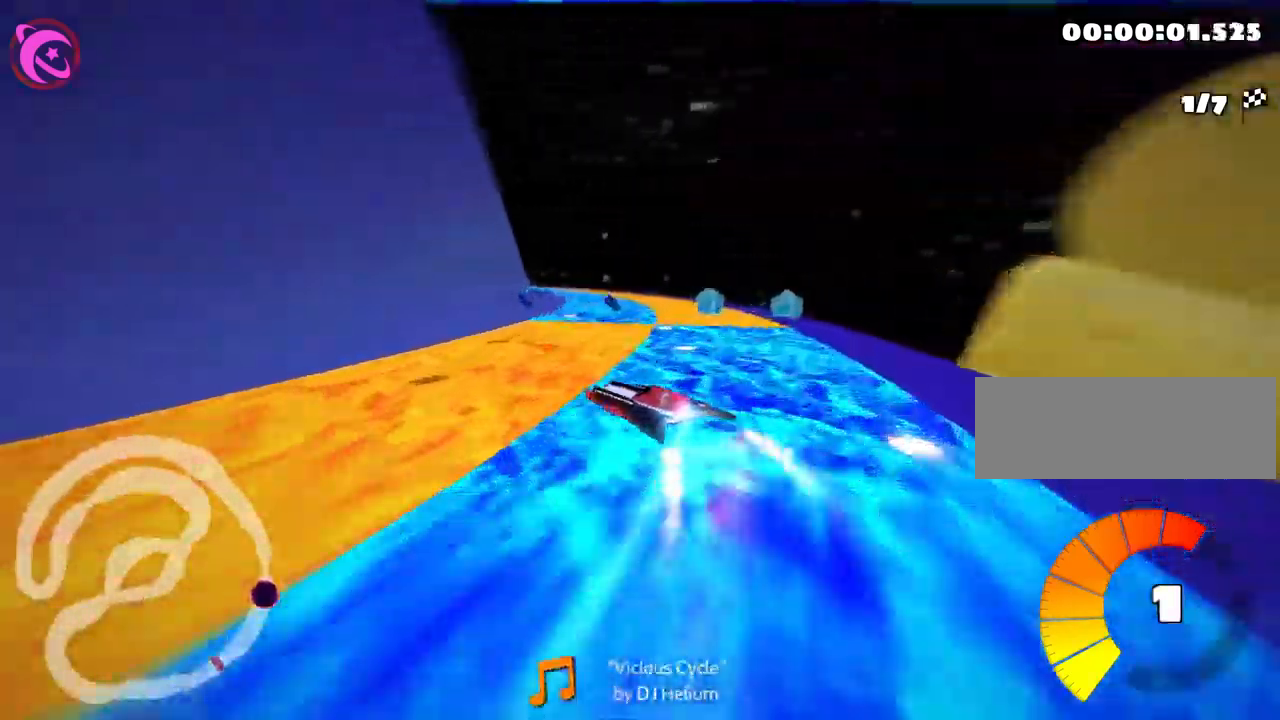
{"keys": ["right", "skid", "up"], "events": [[250, "right", "down"], [300, "left", "up"]]}
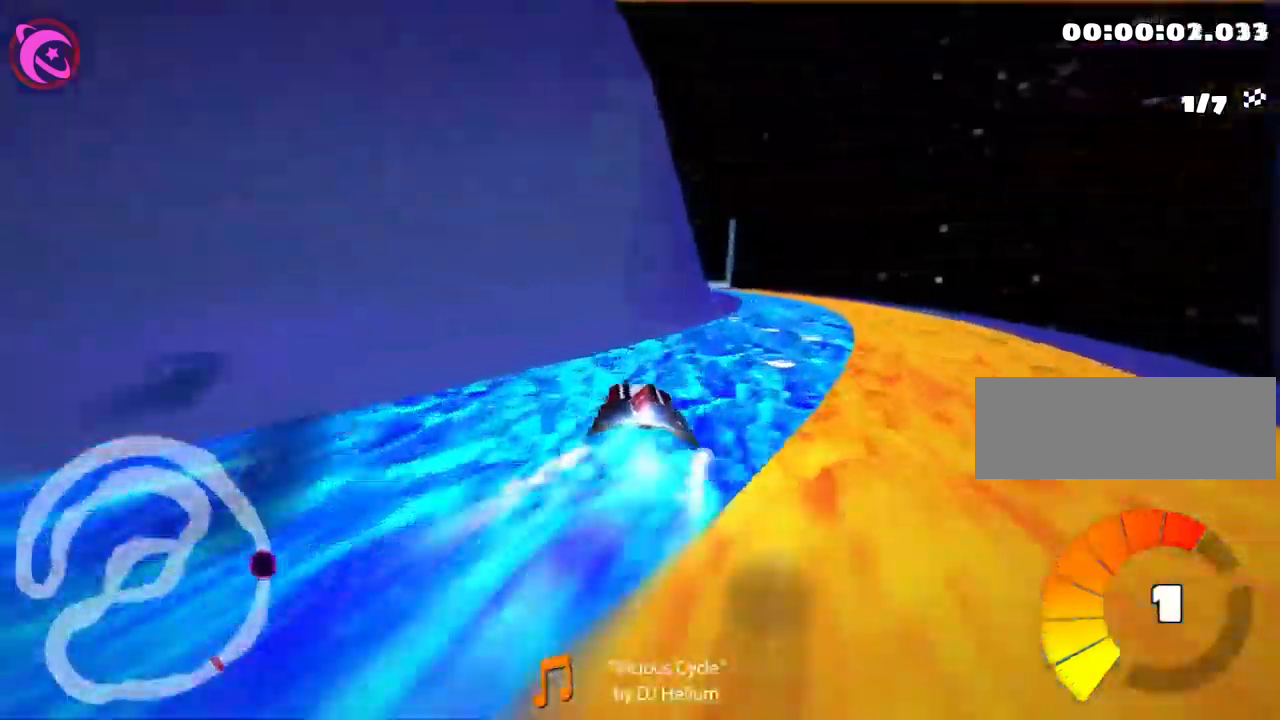
{"keys": ["up"], "events": [[117, "skid", "up"], [133, "nitro", "down"], [217, "right", "up"], [267, "nitro", "up"]]}
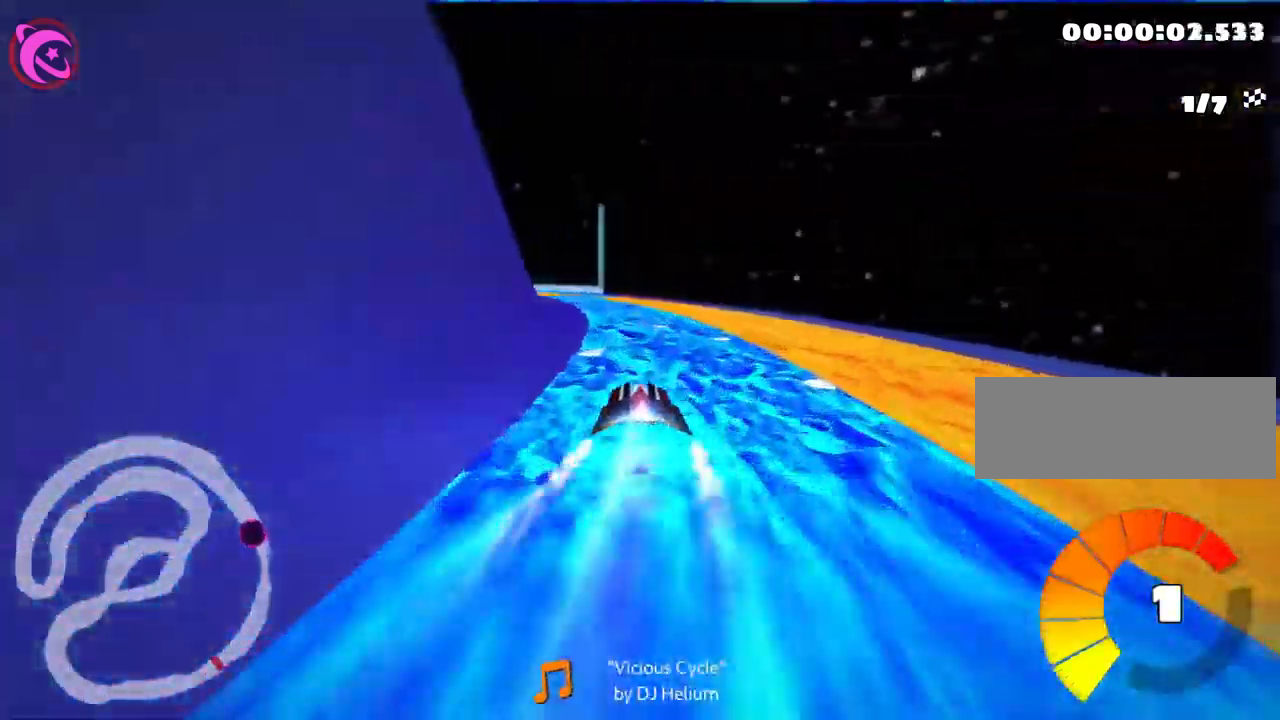
{"keys": ["right", "up"], "events": [[50, "left", "down"], [283, "left", "up"], [450, "right", "down"]]}
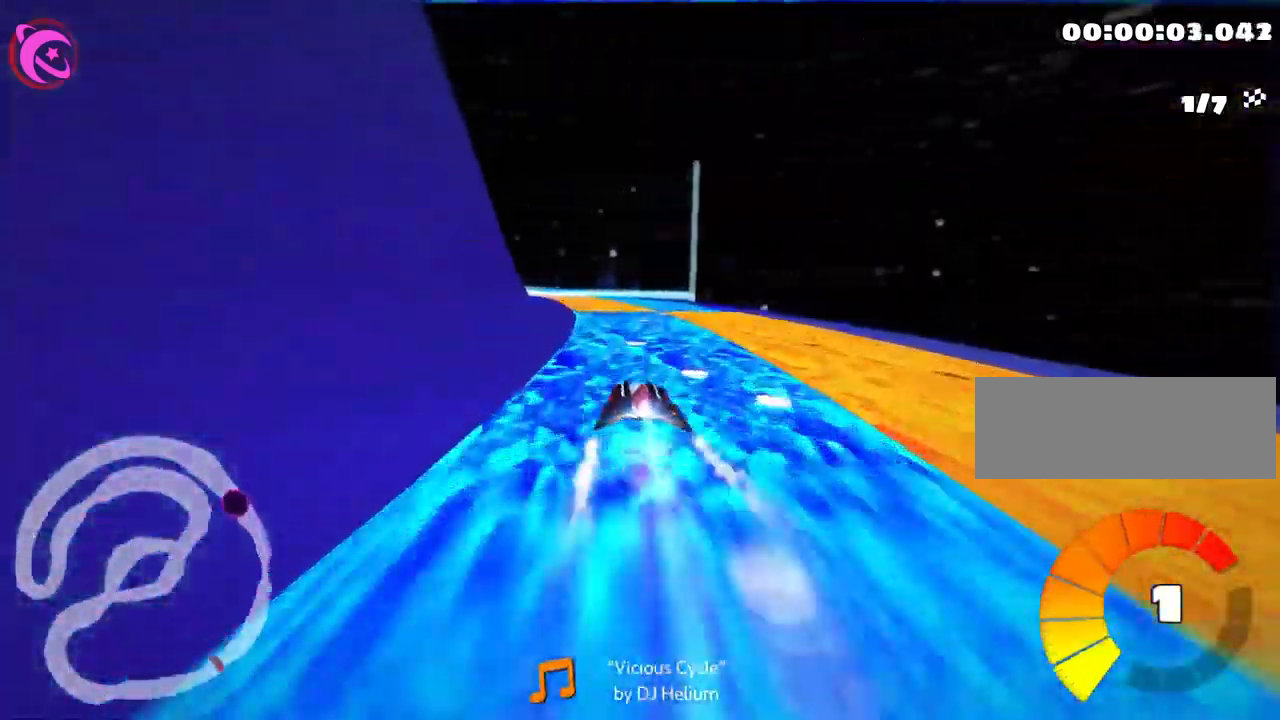
{"keys": ["left", "skid", "up"], "events": [[167, "right", "up"], [217, "skid", "down"], [250, "left", "down"]]}
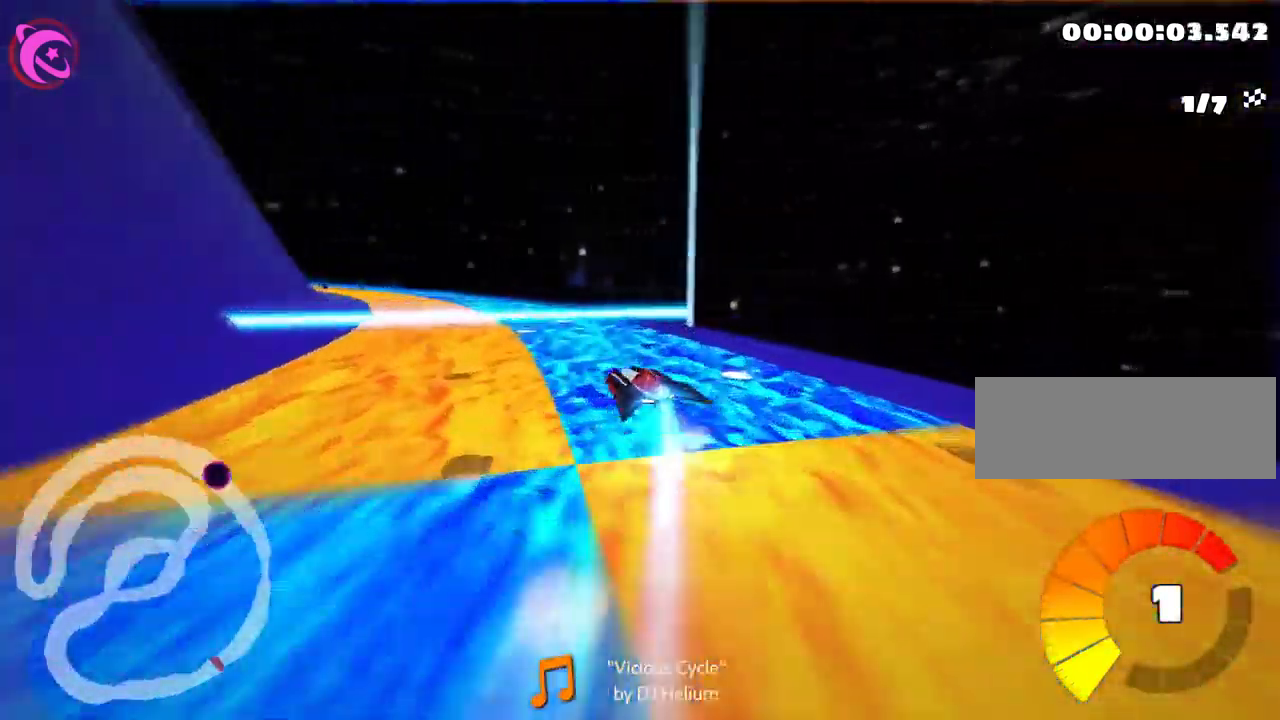
{"keys": ["skid", "up"], "events": [[433, "left", "up"]]}
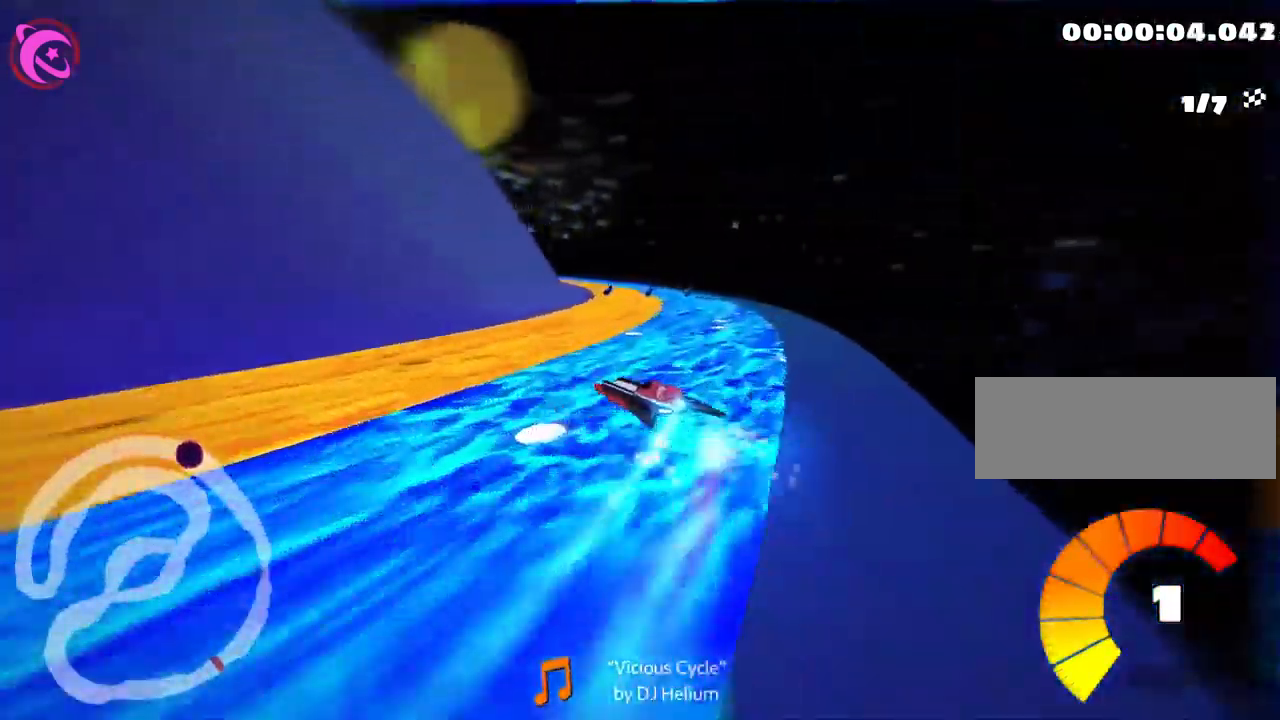
{"keys": ["right", "skid", "up"], "events": [[200, "right", "down"]]}
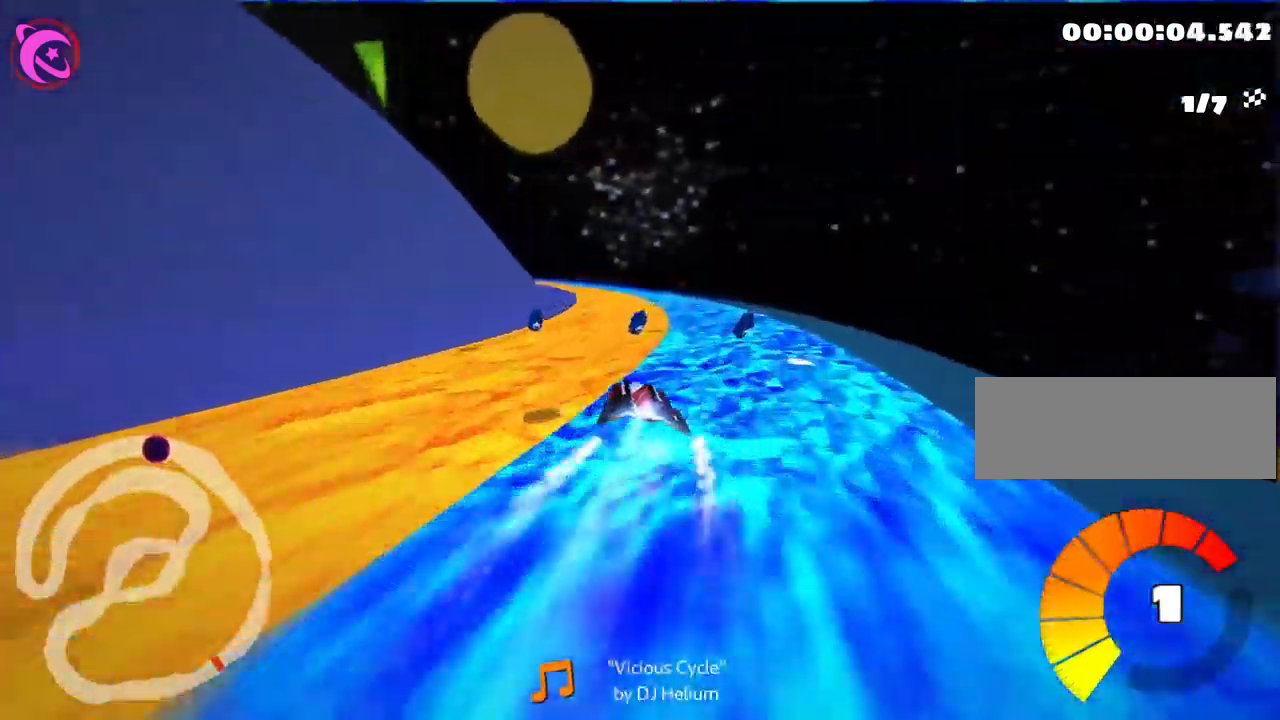
{"keys": ["right", "skid", "up"], "events": []}
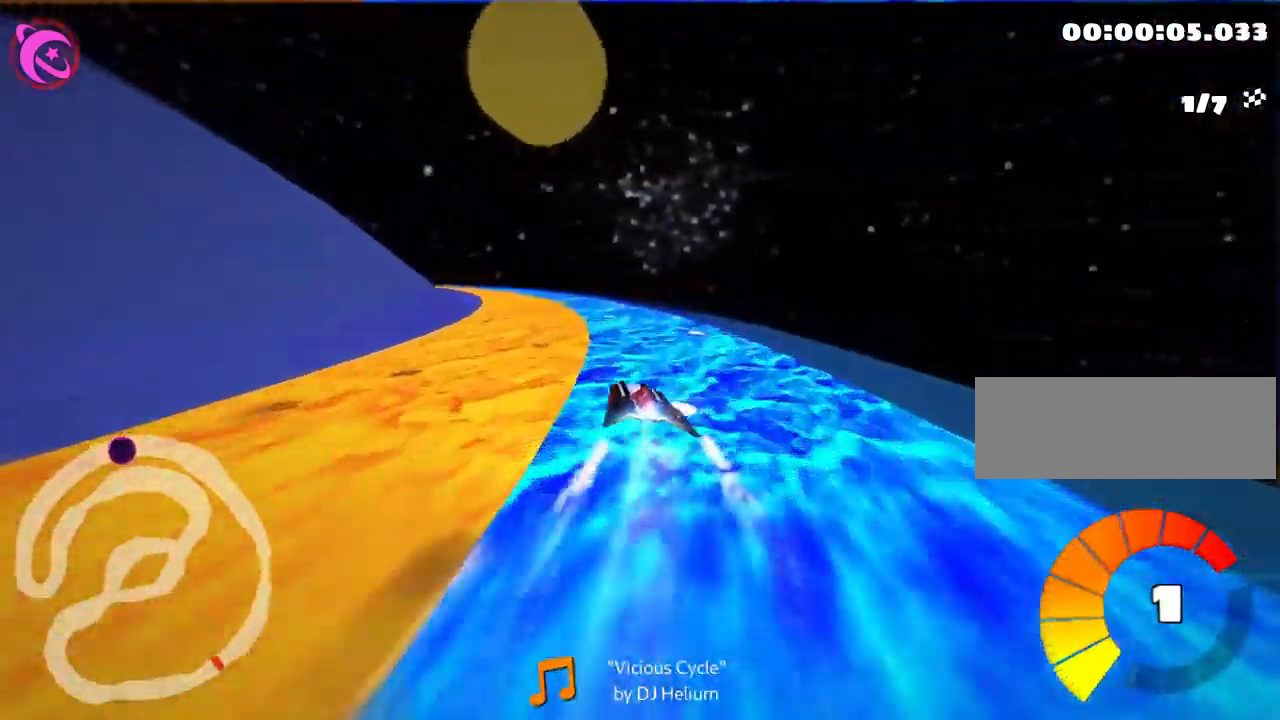
{"keys": ["skid", "up"], "events": [[50, "left", "down"], [117, "right", "up"], [250, "left", "up"]]}
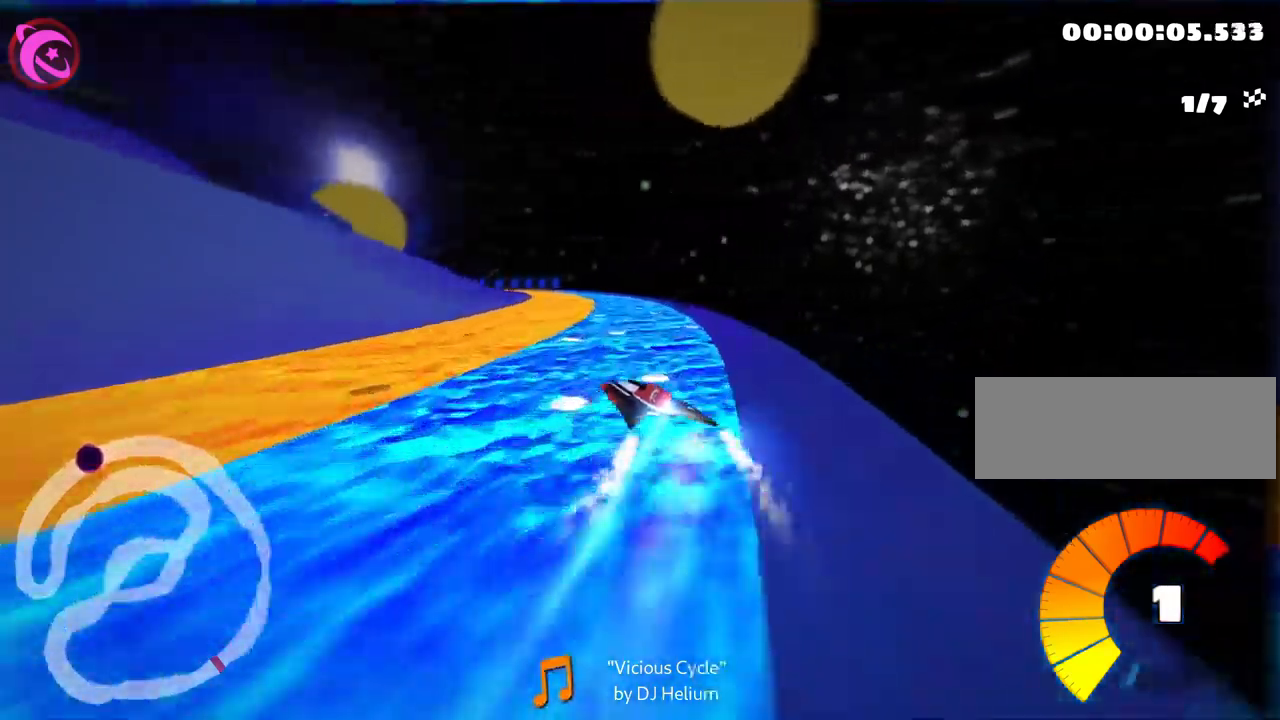
{"keys": ["right", "skid", "up"], "events": [[450, "right", "down"]]}
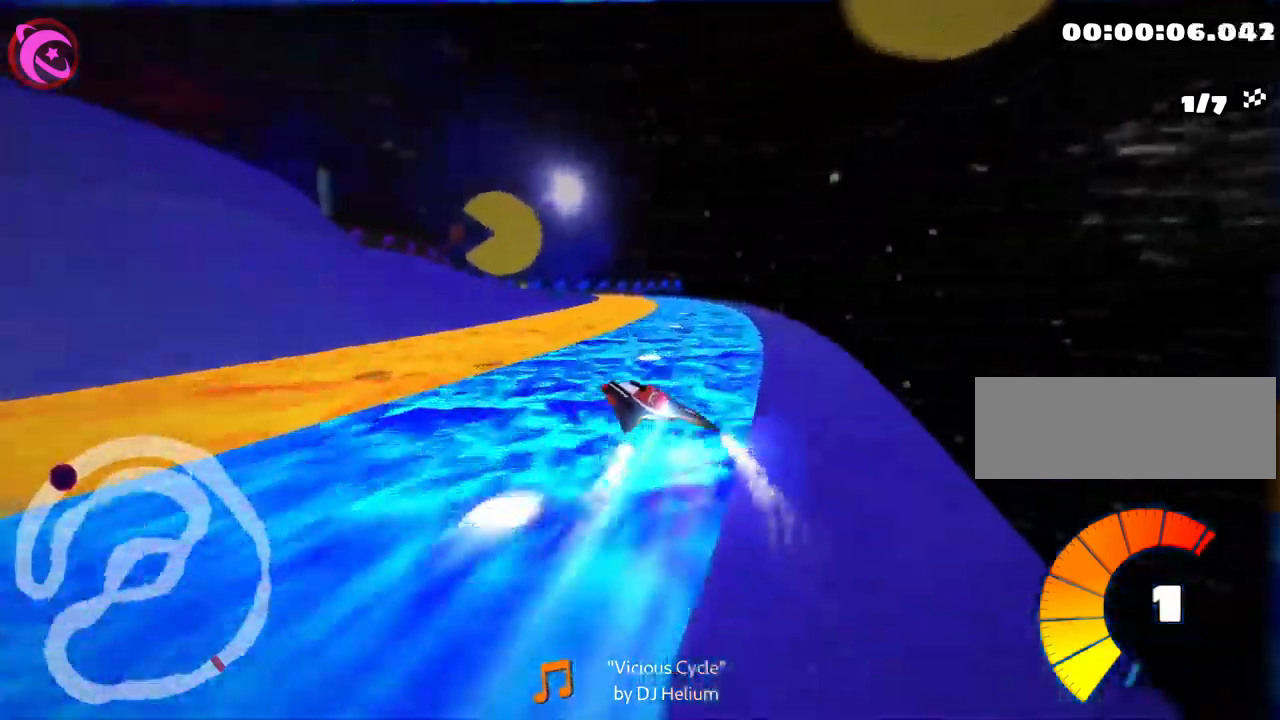
{"keys": ["right", "skid"], "events": [[467, "up", "up"]]}
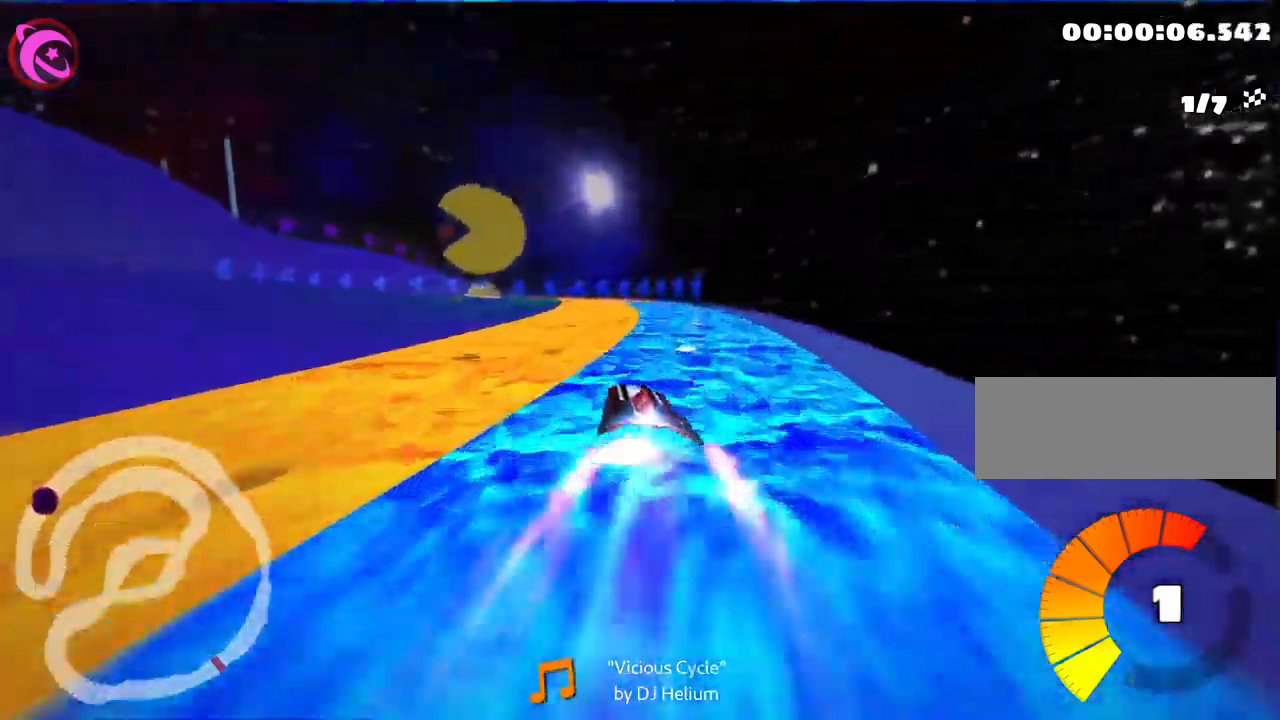
{"keys": [], "events": [[150, "skid", "up"], [217, "right", "up"]]}
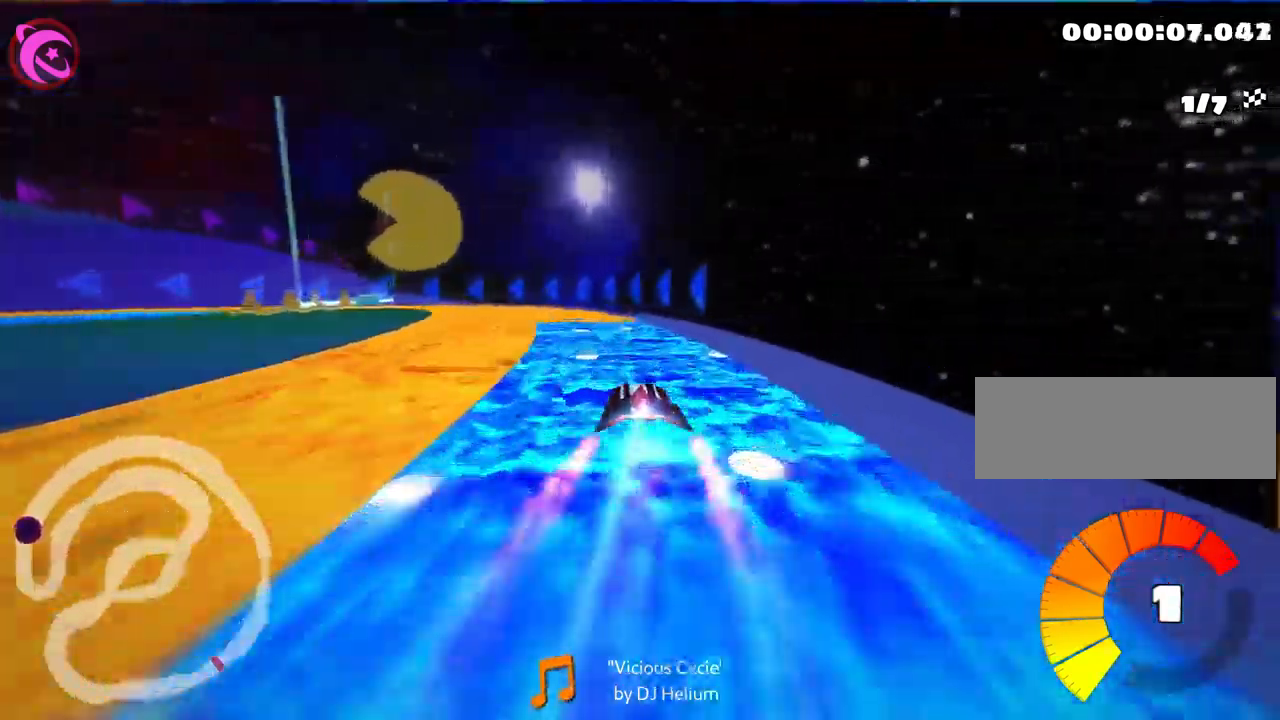
{"keys": ["down", "left", "skid"], "events": [[34, "left", "down"], [50, "skid", "down"], [467, "down", "down"]]}
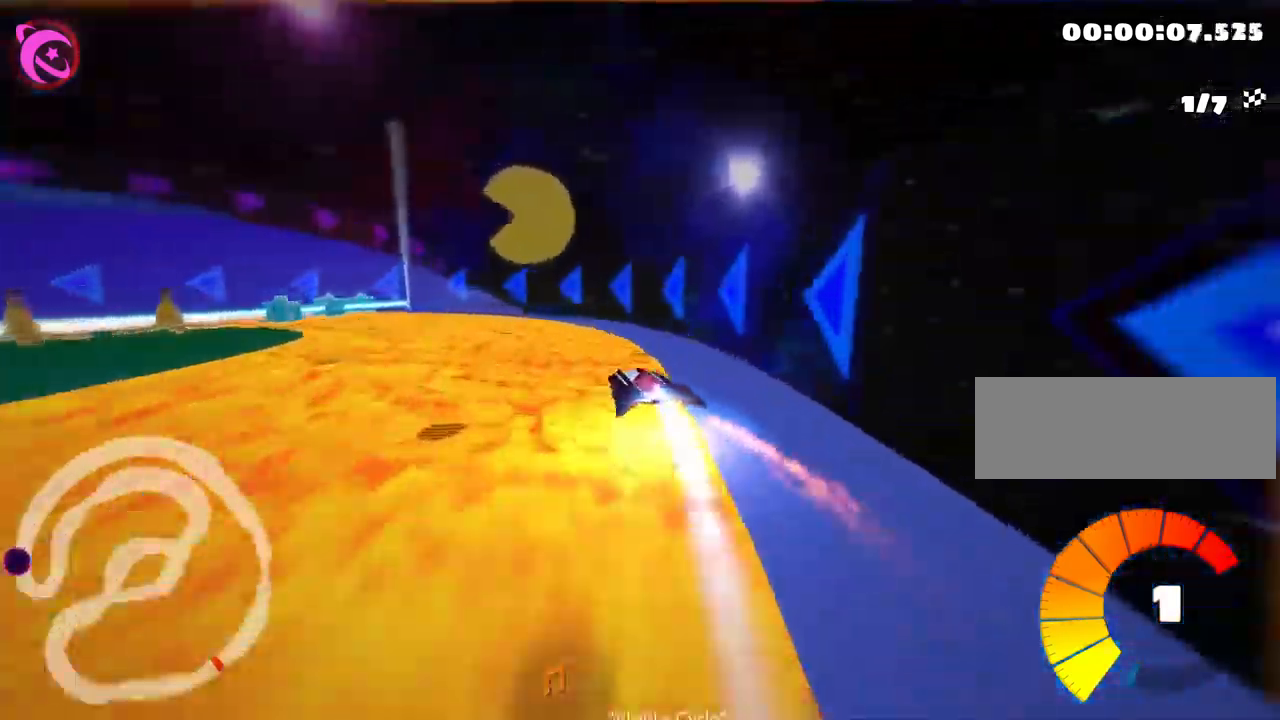
{"keys": ["left"], "events": [[184, "down", "up"], [350, "skid", "up"]]}
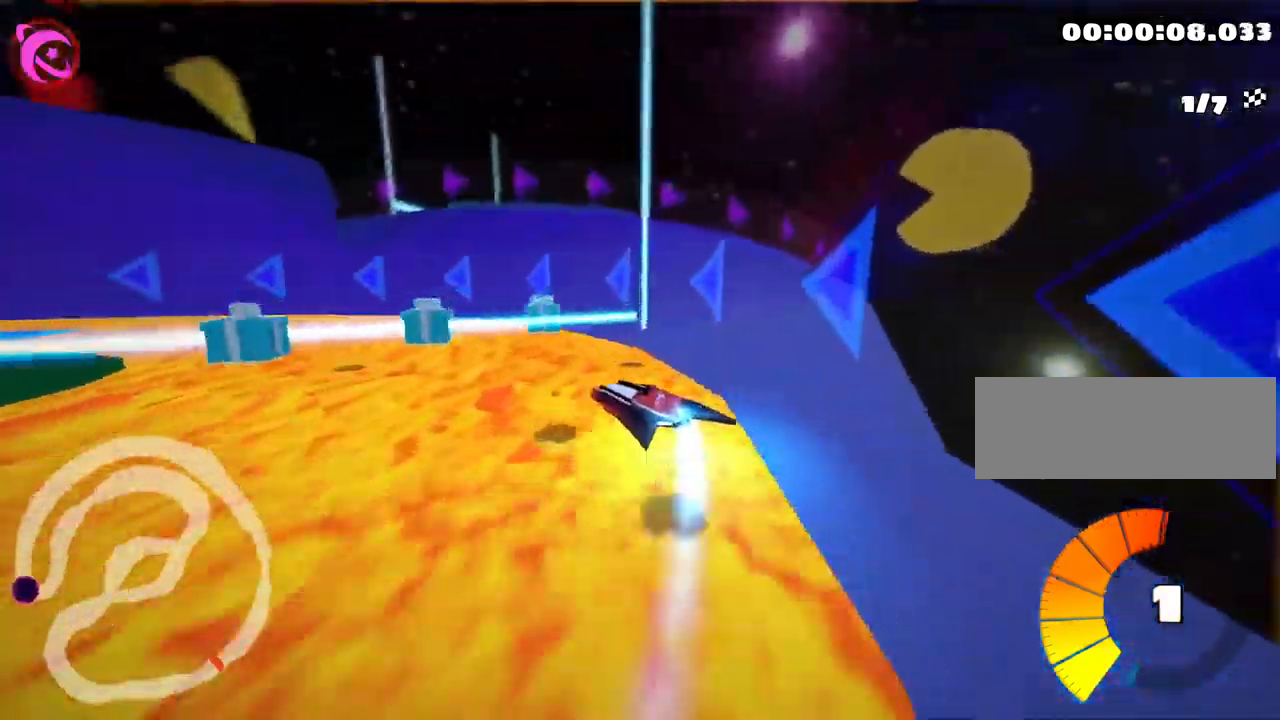
{"keys": ["left", "skid", "up"], "events": [[134, "skid", "down"], [234, "up", "down"]]}
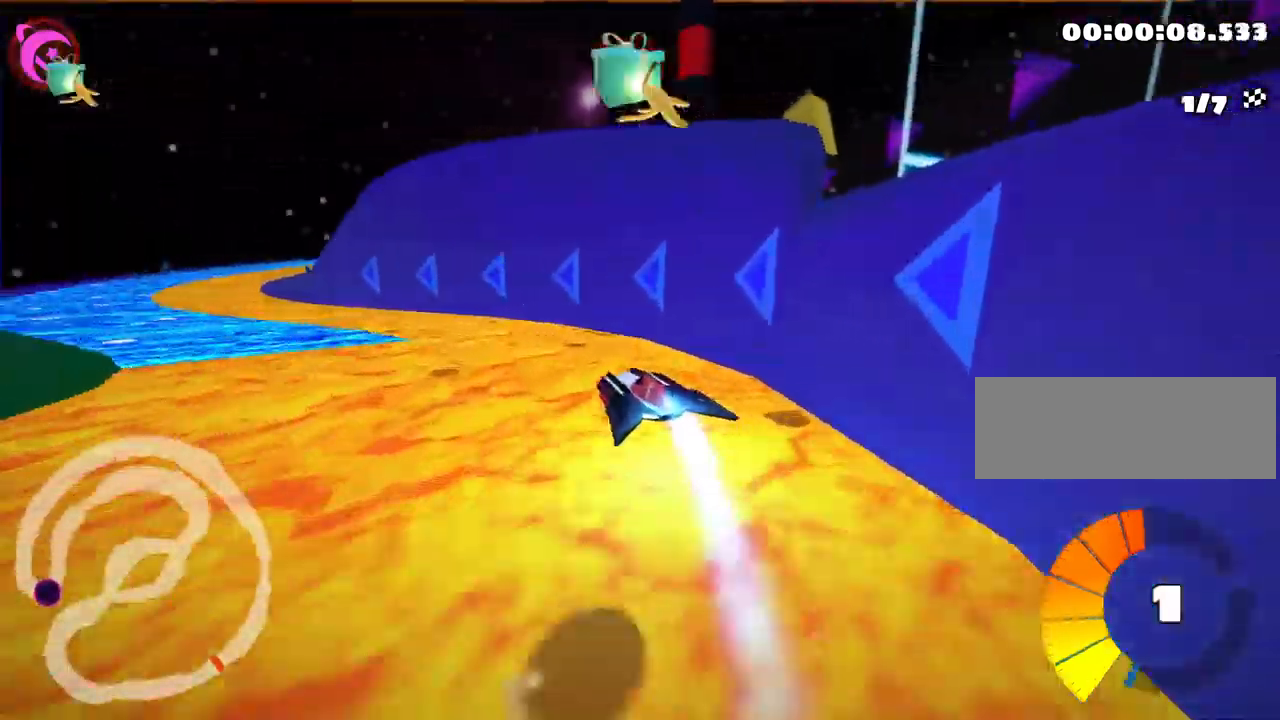
{"keys": ["left", "nitro", "up"], "events": [[217, "skid", "up"], [450, "nitro", "down"]]}
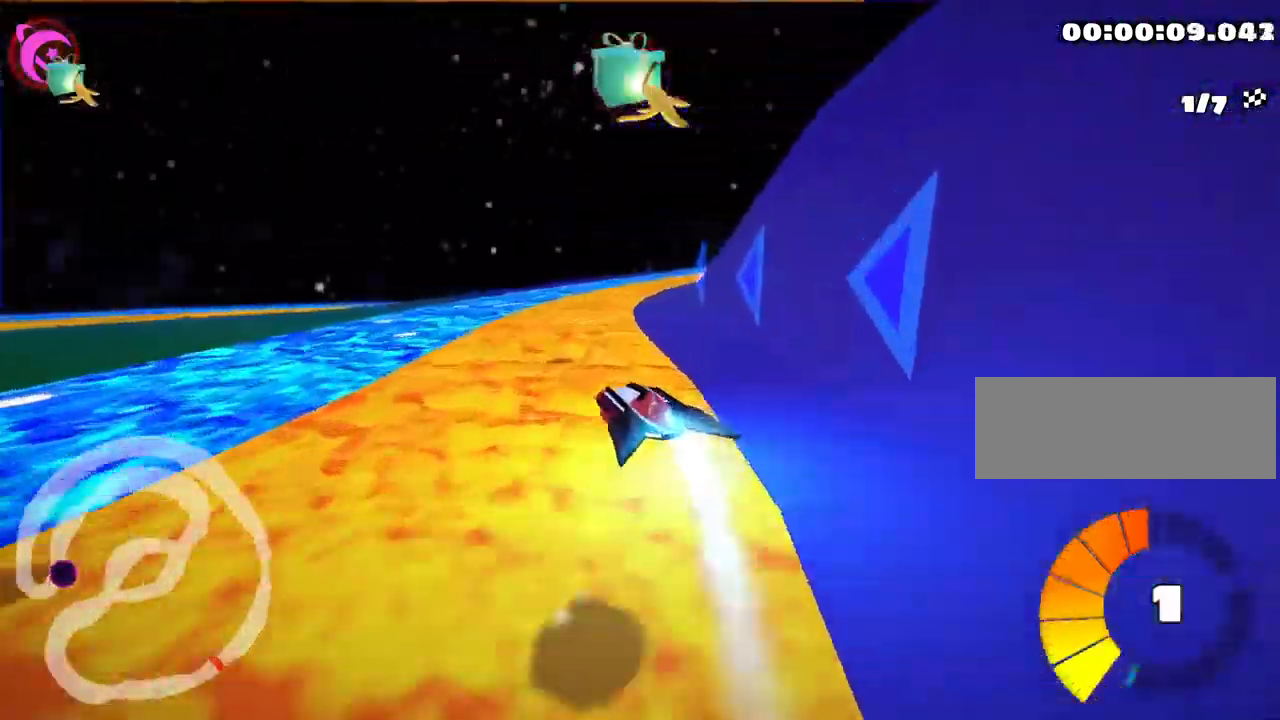
{"keys": ["right", "skid", "up"], "events": [[50, "left", "up"], [84, "skid", "down"], [100, "right", "down"], [117, "nitro", "up"]]}
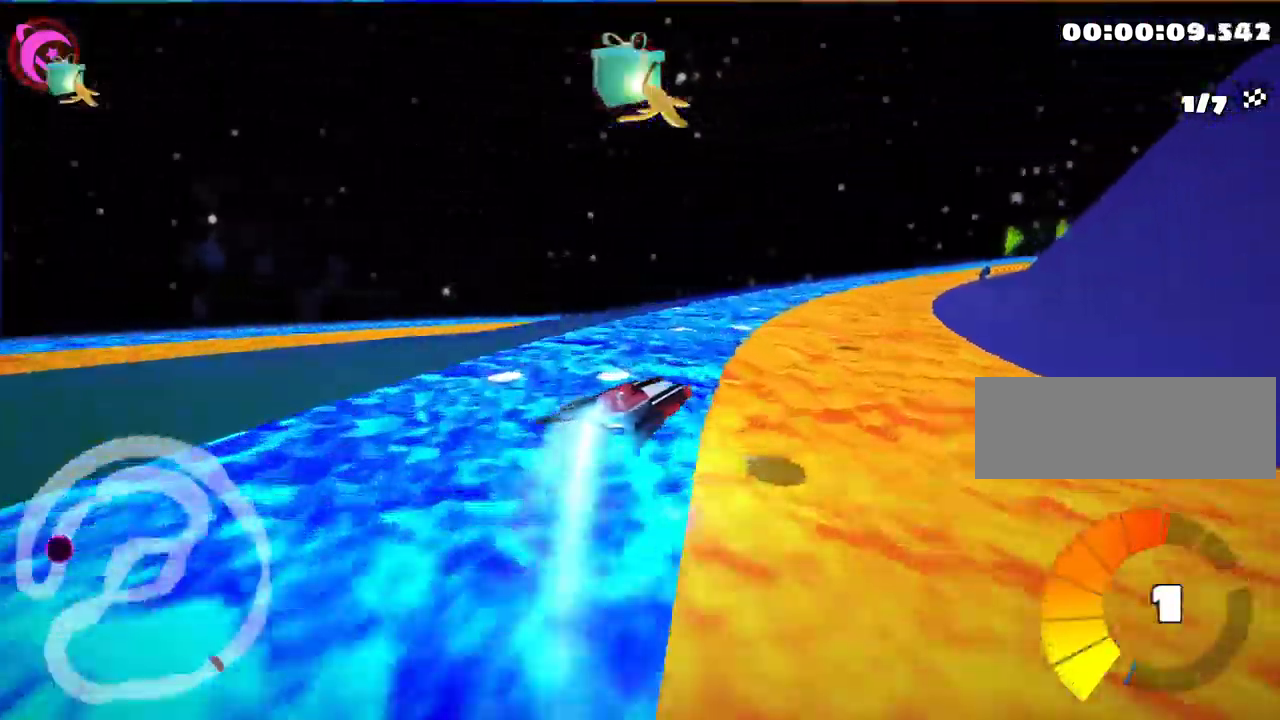
{"keys": ["left", "up"], "events": [[100, "skid", "up"], [150, "right", "up"], [384, "left", "down"]]}
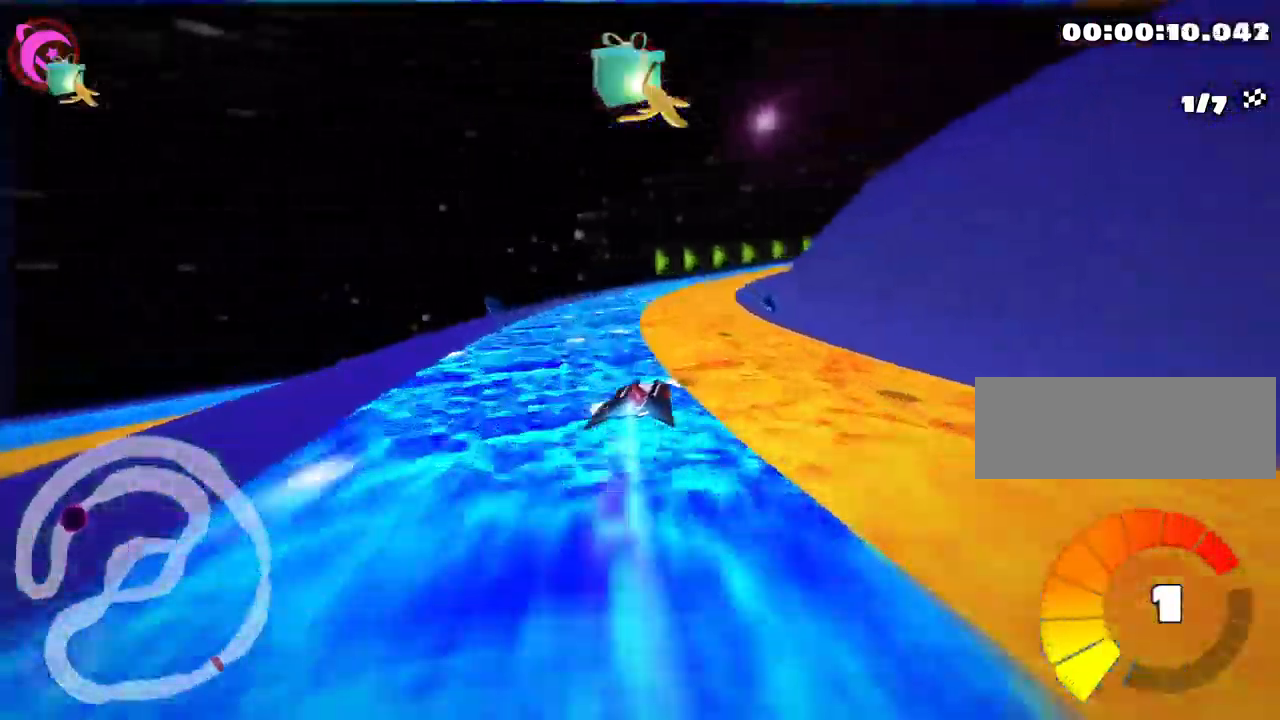
{"keys": ["left", "skid", "up"], "events": [[67, "left", "up"], [100, "skid", "down"], [134, "right", "down"], [383, "right", "up"], [400, "left", "down"]]}
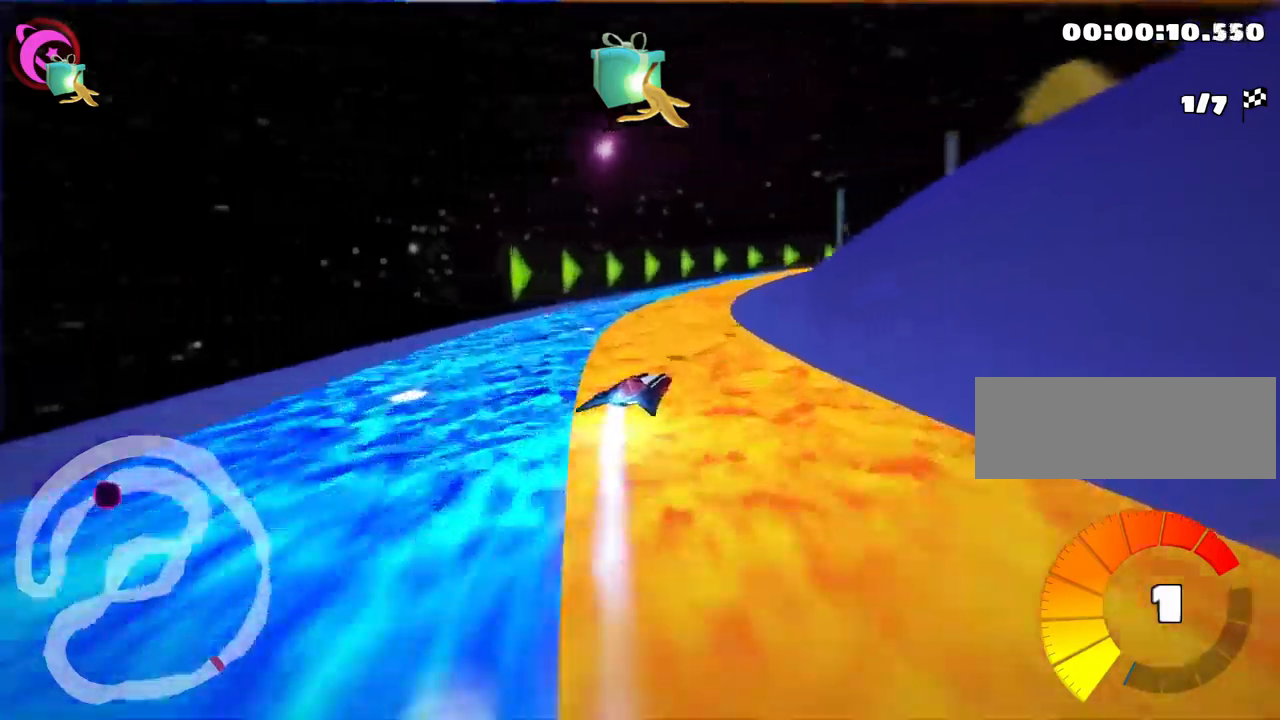
{"keys": ["right", "skid", "up"], "events": [[50, "left", "up"], [84, "right", "down"], [250, "right", "up"], [267, "left", "down"], [434, "right", "down"], [484, "left", "up"]]}
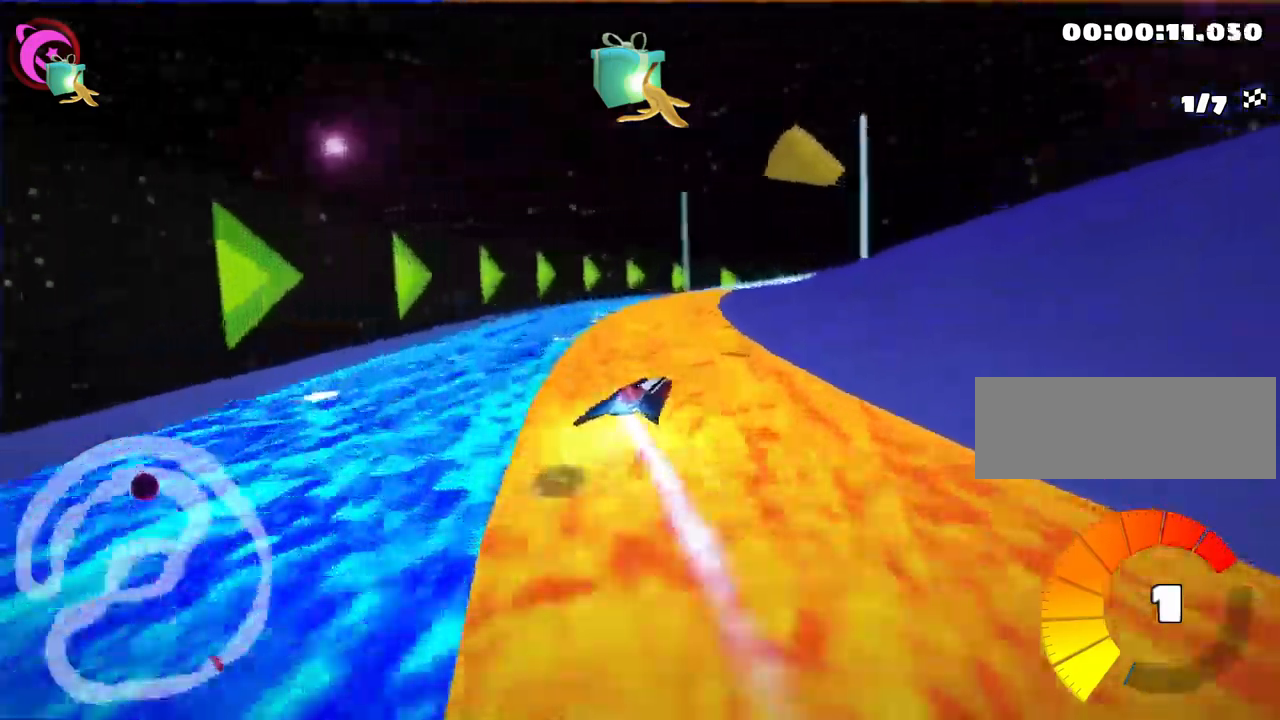
{"keys": ["right", "skid", "up"], "events": []}
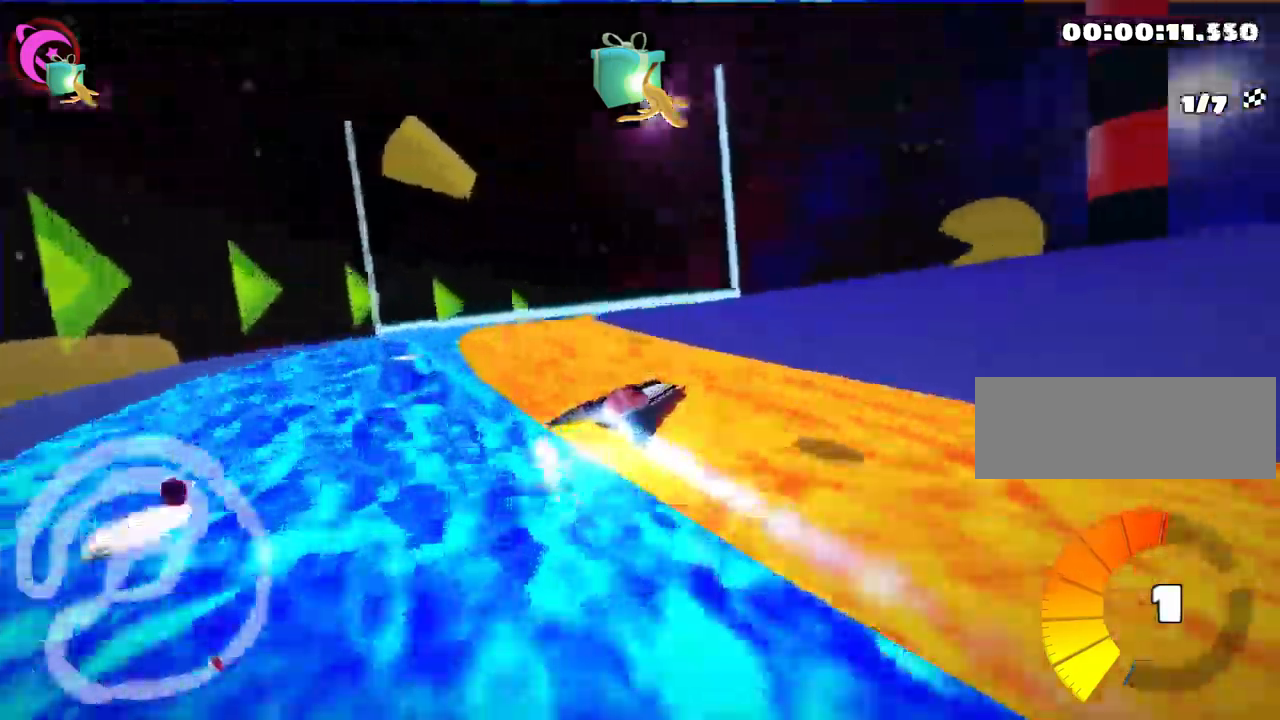
{"keys": ["nitro", "right", "skid", "up"], "events": [[434, "nitro", "down"]]}
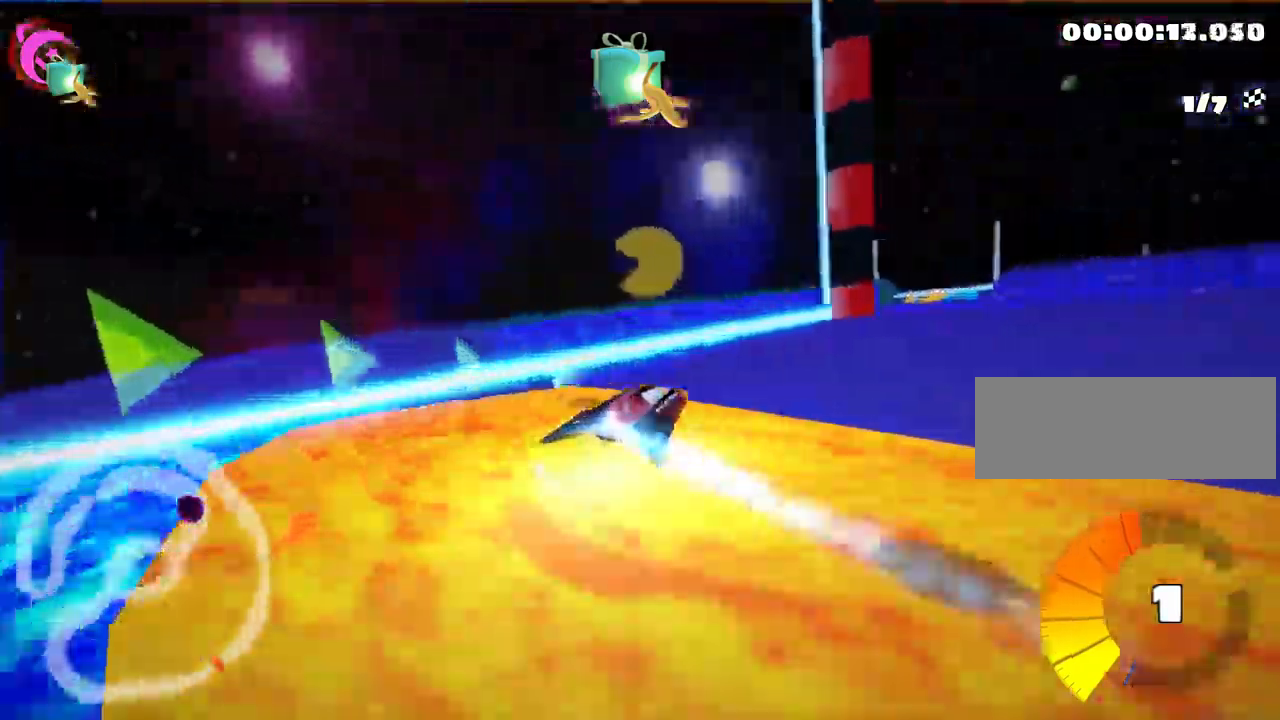
{"keys": ["left", "up"], "events": [[67, "nitro", "up"], [134, "skid", "up"], [200, "right", "up"], [450, "left", "down"]]}